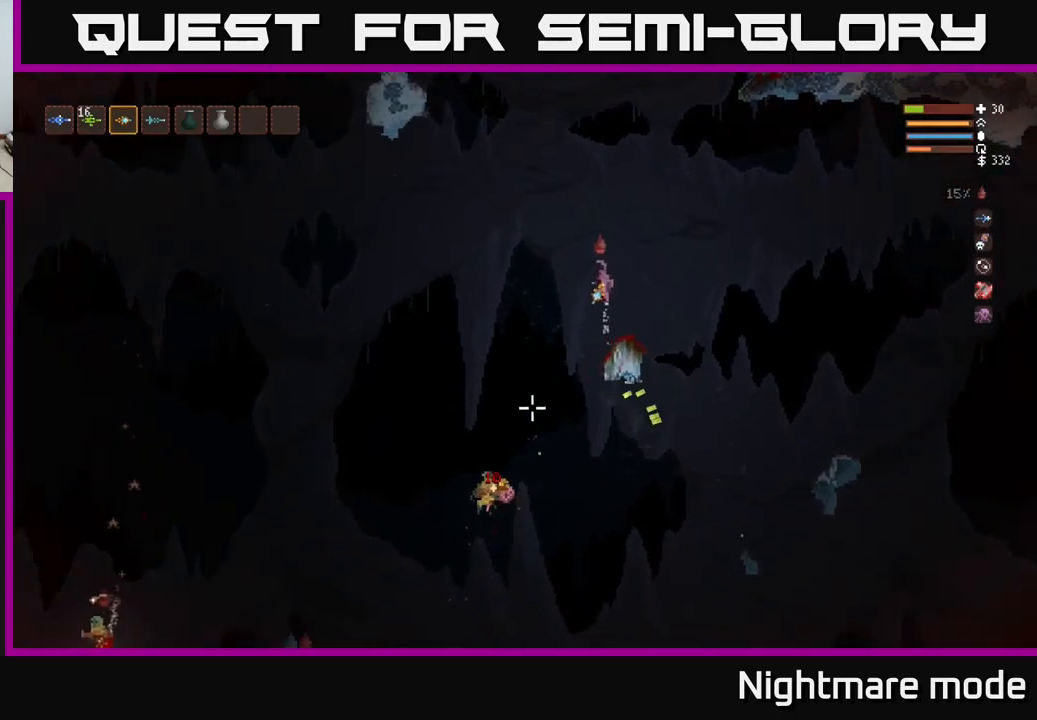
Gameplay with a controller (Xbox layout); each line is a JSON object with the inputs held at the frame after it. "events" lists button and stick changes between this image and that frame as [ms after this image, input, new state], when the widget could be followed in between.
{"buttons": [], "left_stick": "center", "right_stick": "down-left", "events": [[250, "left_stick", "left"], [416, "L2", "up"], [483, "left_stick", "center"]]}
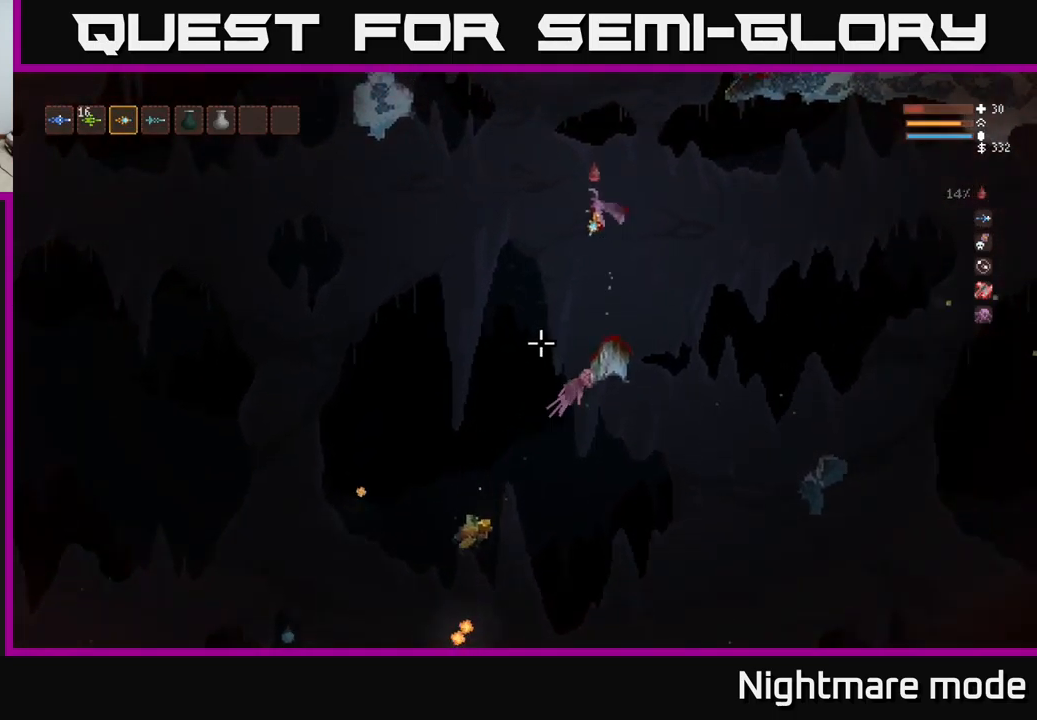
{"buttons": [], "left_stick": "right", "right_stick": "down-left", "events": [[216, "L2", "down"], [250, "left_stick", "left"], [300, "left_stick", "center"], [333, "R2", "down"], [366, "left_stick", "right"], [416, "R2", "up"], [466, "L2", "up"]]}
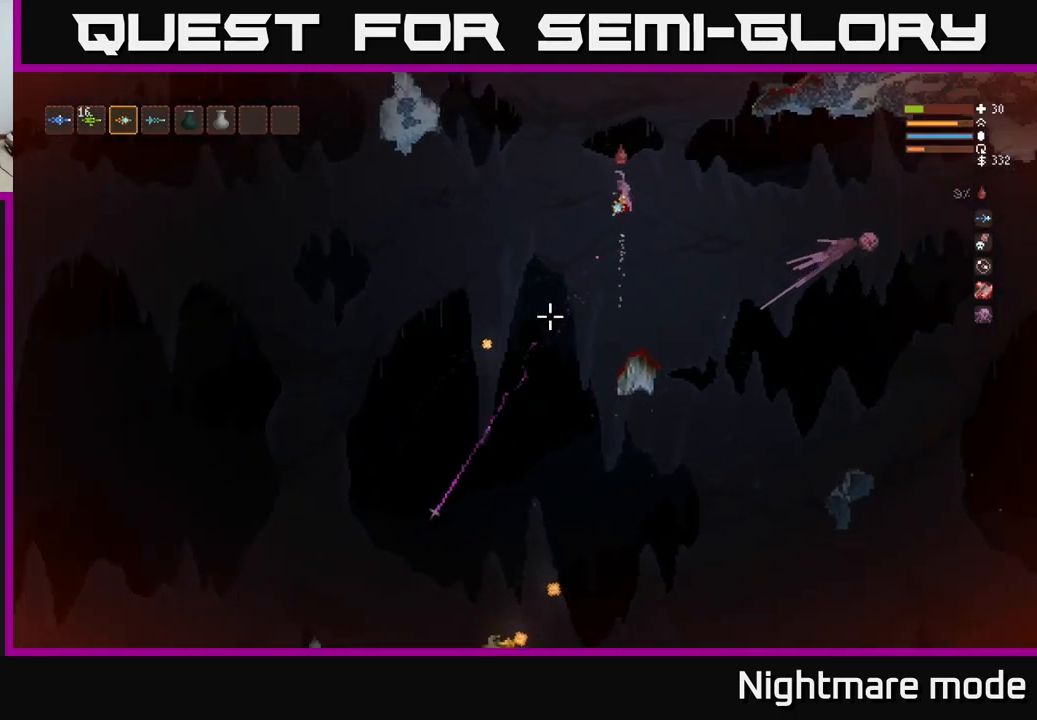
{"buttons": [], "left_stick": "center", "right_stick": "down-left", "events": [[200, "left_stick", "center"], [283, "left_stick", "left"], [383, "left_stick", "center"]]}
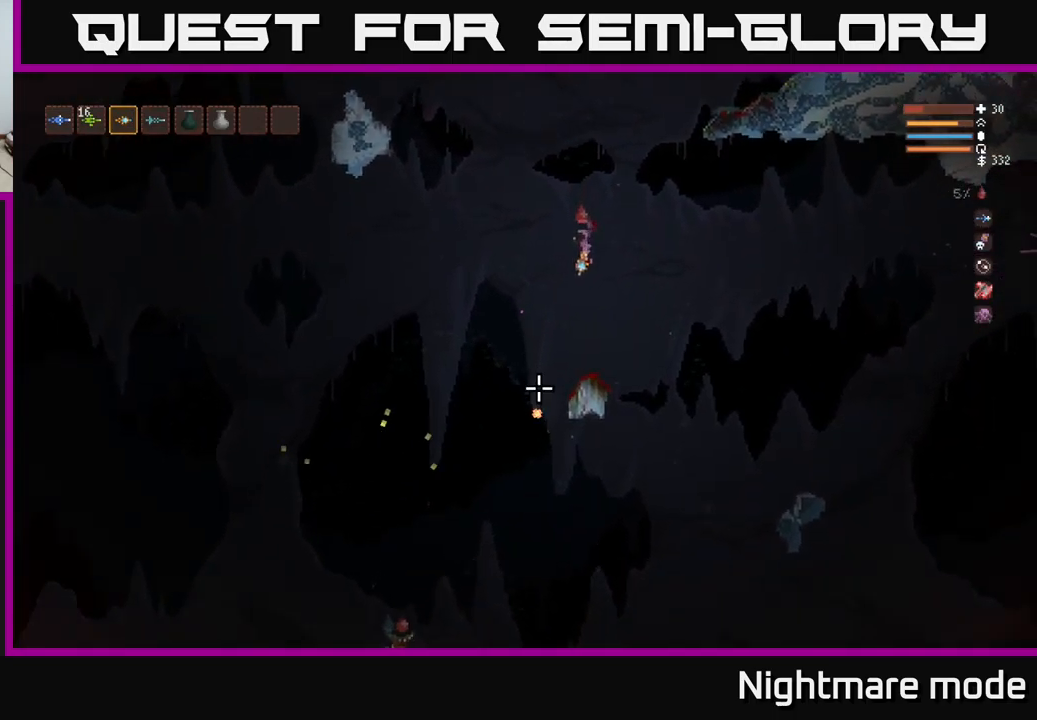
{"buttons": [], "left_stick": "center", "right_stick": "down-left", "events": [[183, "left_stick", "right"], [283, "left_stick", "center"]]}
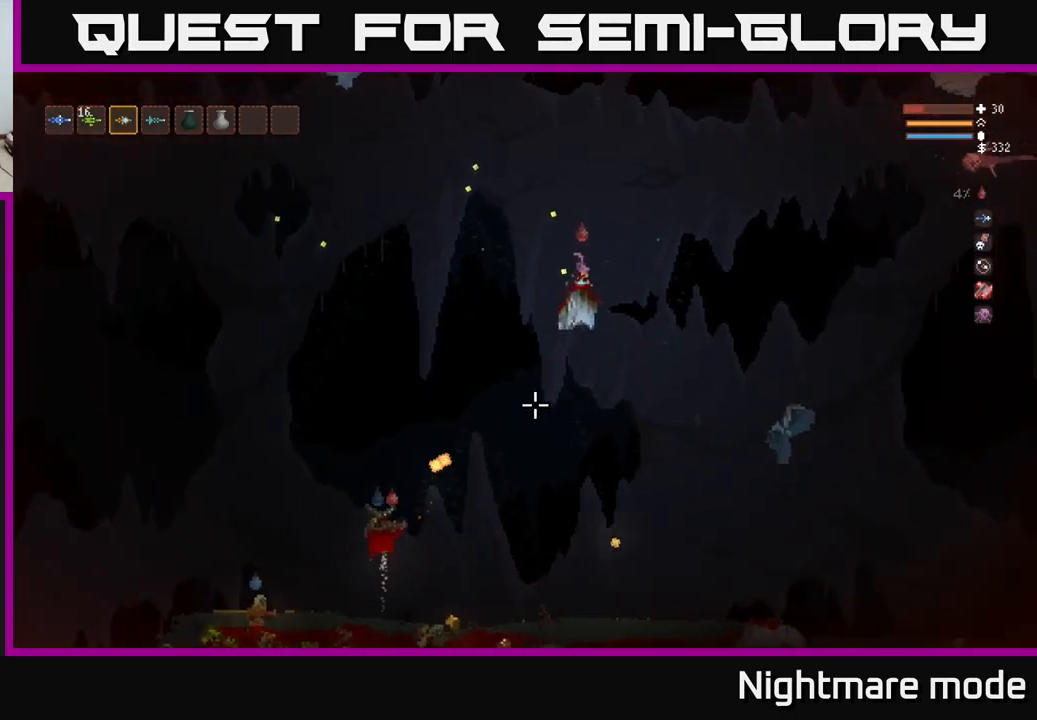
{"buttons": ["L2"], "left_stick": "up-right", "right_stick": "down-left", "events": [[66, "left_stick", "left"], [100, "L2", "down"], [316, "R2", "down"], [333, "left_stick", "up-left"], [450, "R2", "up"], [466, "left_stick", "up-right"]]}
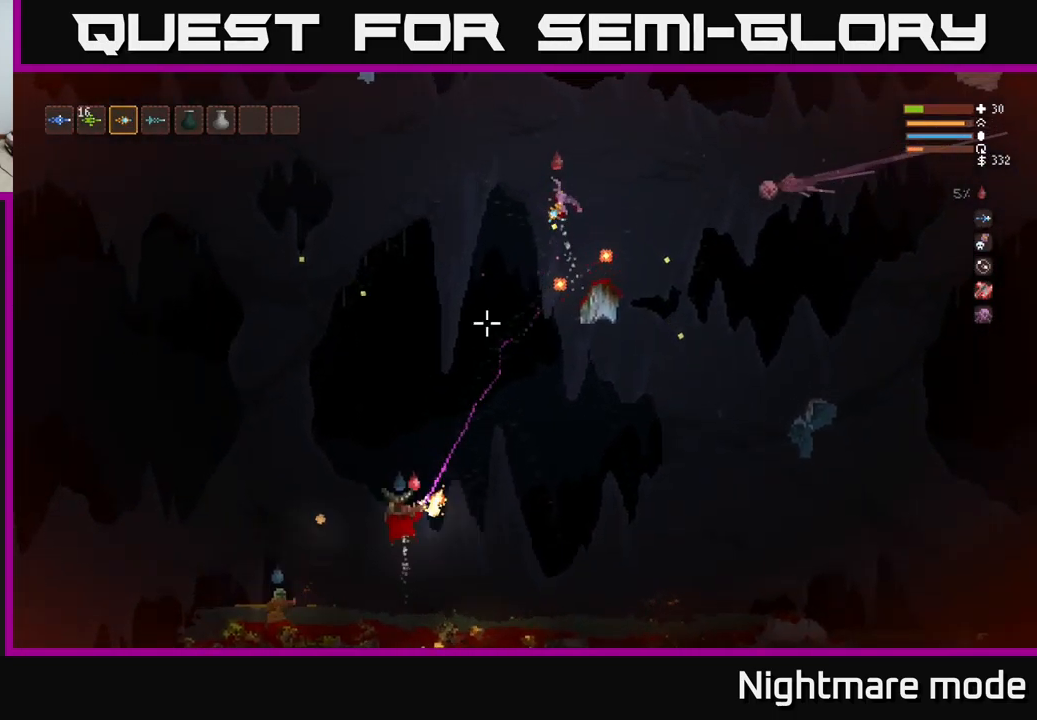
{"buttons": ["L2"], "left_stick": "right", "right_stick": "down-left", "events": [[66, "left_stick", "center"], [150, "L2", "up"], [350, "L2", "down"], [466, "left_stick", "right"]]}
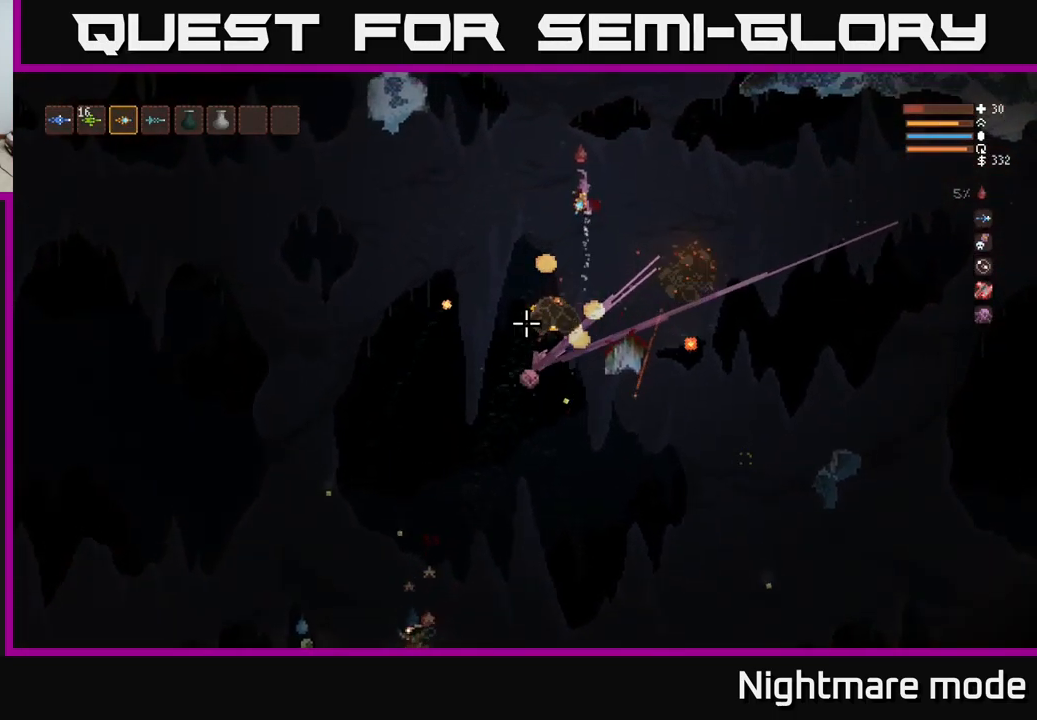
{"buttons": [], "left_stick": "center", "right_stick": "down-left", "events": [[66, "left_stick", "left"], [283, "L2", "up"], [300, "R2", "down"], [333, "left_stick", "center"], [400, "R2", "up"]]}
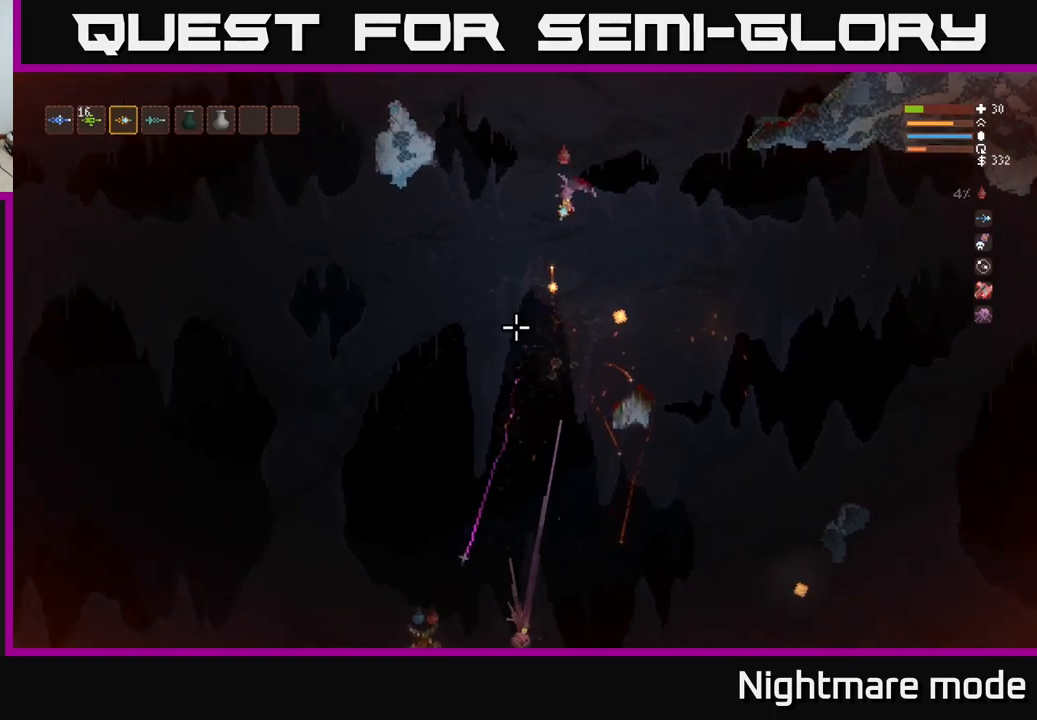
{"buttons": ["L2"], "left_stick": "center", "right_stick": "down-left", "events": [[317, "L2", "down"], [367, "left_stick", "left"], [433, "left_stick", "center"]]}
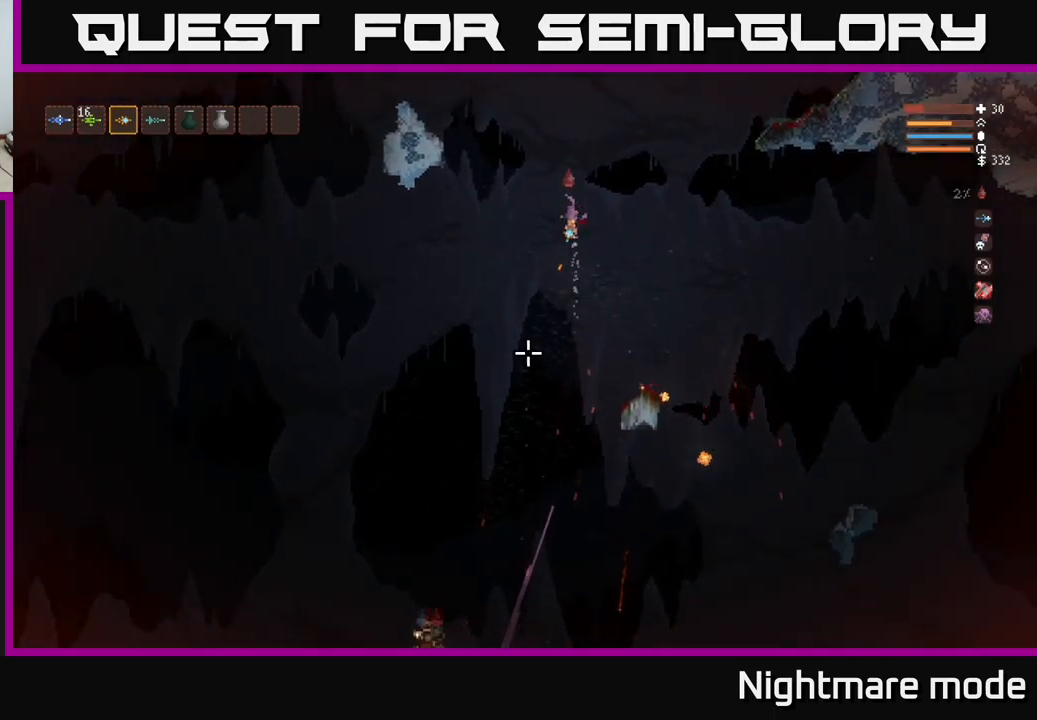
{"buttons": [], "left_stick": "right", "right_stick": "down-left", "events": [[67, "L2", "up"], [283, "R2", "down"], [367, "R2", "up"], [367, "left_stick", "right"]]}
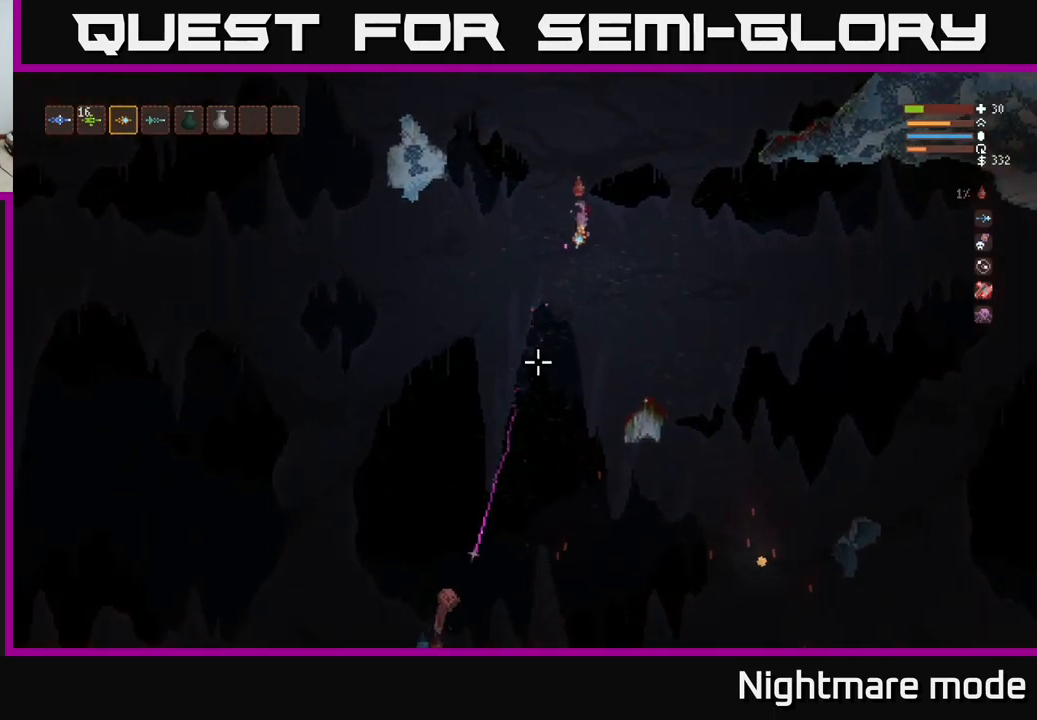
{"buttons": [], "left_stick": "right", "right_stick": "down-left", "events": [[400, "left_stick", "center"], [483, "left_stick", "right"]]}
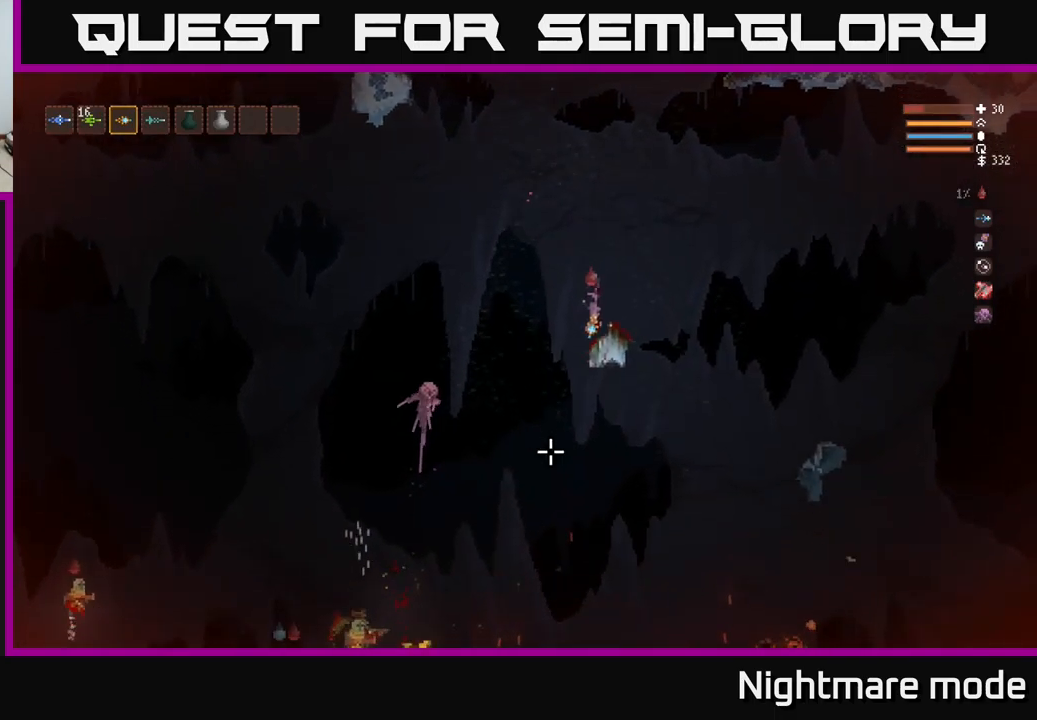
{"buttons": ["L2"], "left_stick": "left", "right_stick": "down-left", "events": [[100, "left_stick", "center"], [250, "L2", "down"], [250, "left_stick", "left"]]}
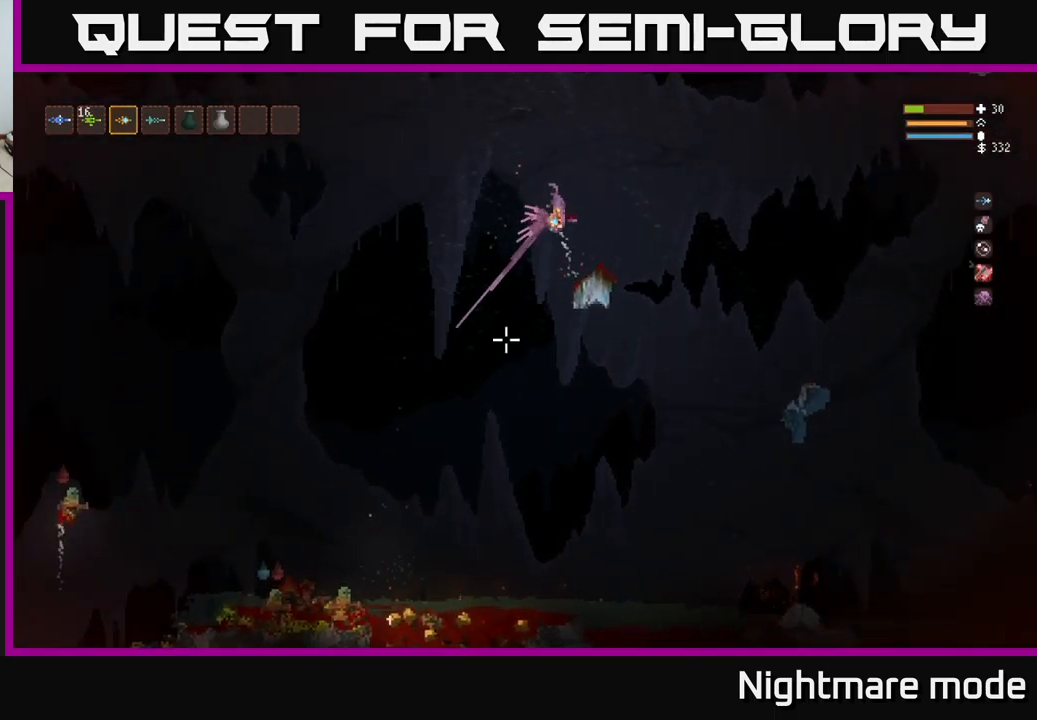
{"buttons": [], "left_stick": "left", "right_stick": "down-left", "events": [[33, "L2", "up"], [167, "R2", "down"], [250, "R2", "up"]]}
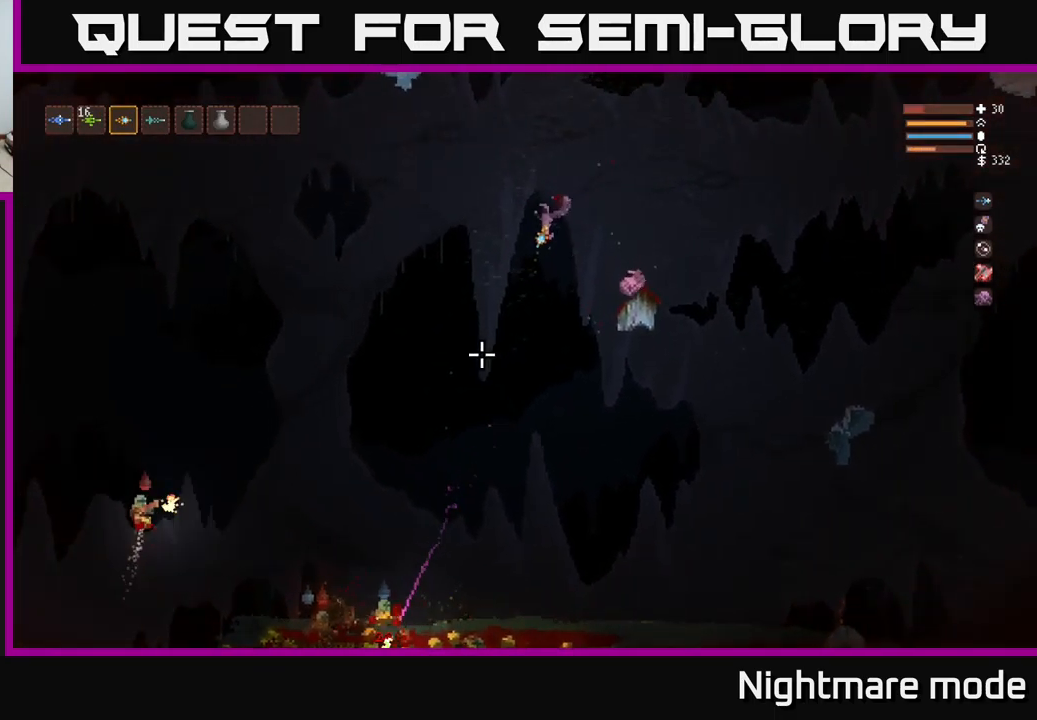
{"buttons": [], "left_stick": "left", "right_stick": "down-left", "events": []}
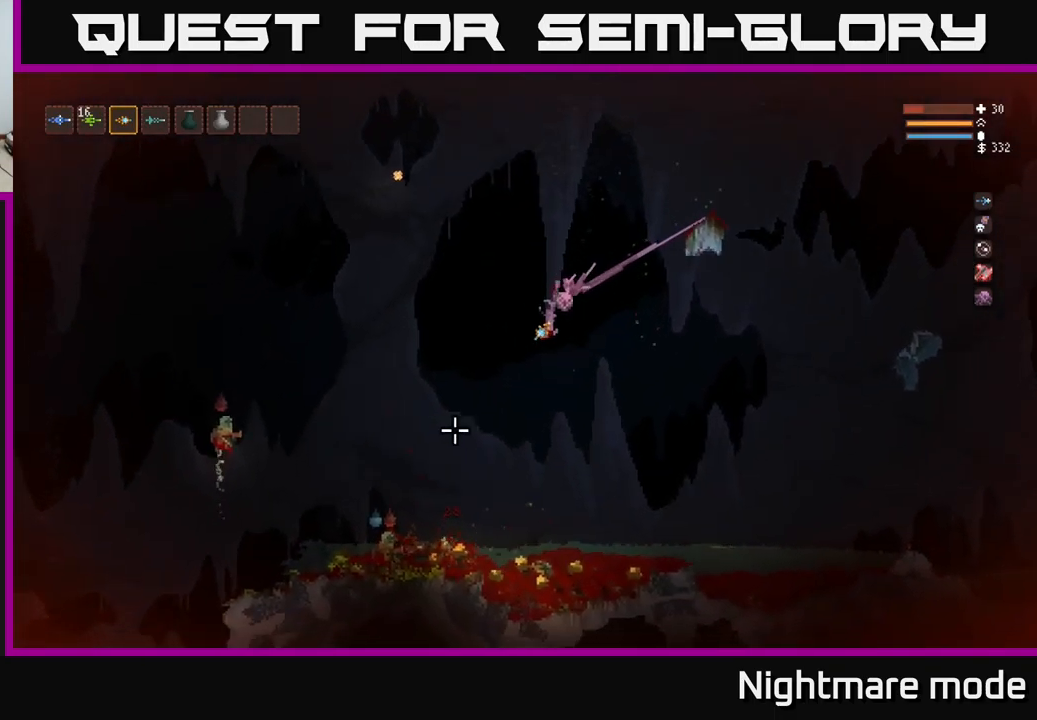
{"buttons": [], "left_stick": "left", "right_stick": "left", "events": [[83, "right_stick", "left"], [217, "left_stick", "center"], [367, "left_stick", "left"]]}
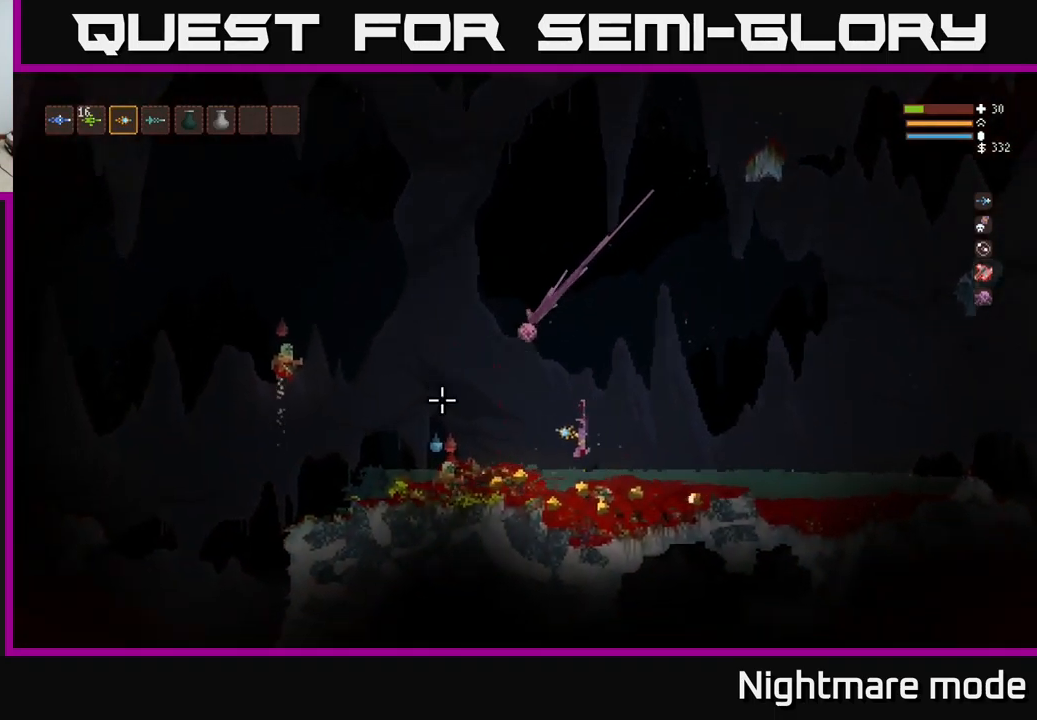
{"buttons": ["L2", "R2"], "left_stick": "right", "right_stick": "left", "events": [[67, "left_stick", "right"], [233, "L2", "down"], [433, "R2", "down"]]}
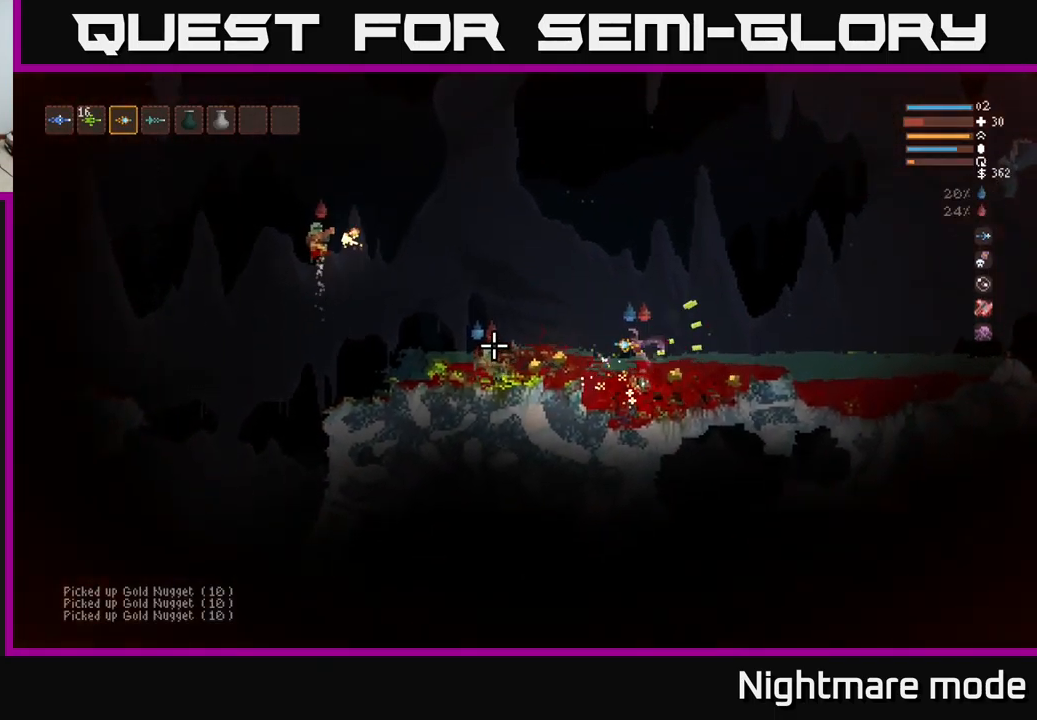
{"buttons": ["L2"], "left_stick": "right", "right_stick": "left", "events": [[133, "R2", "up"], [233, "L2", "up"], [417, "L2", "down"]]}
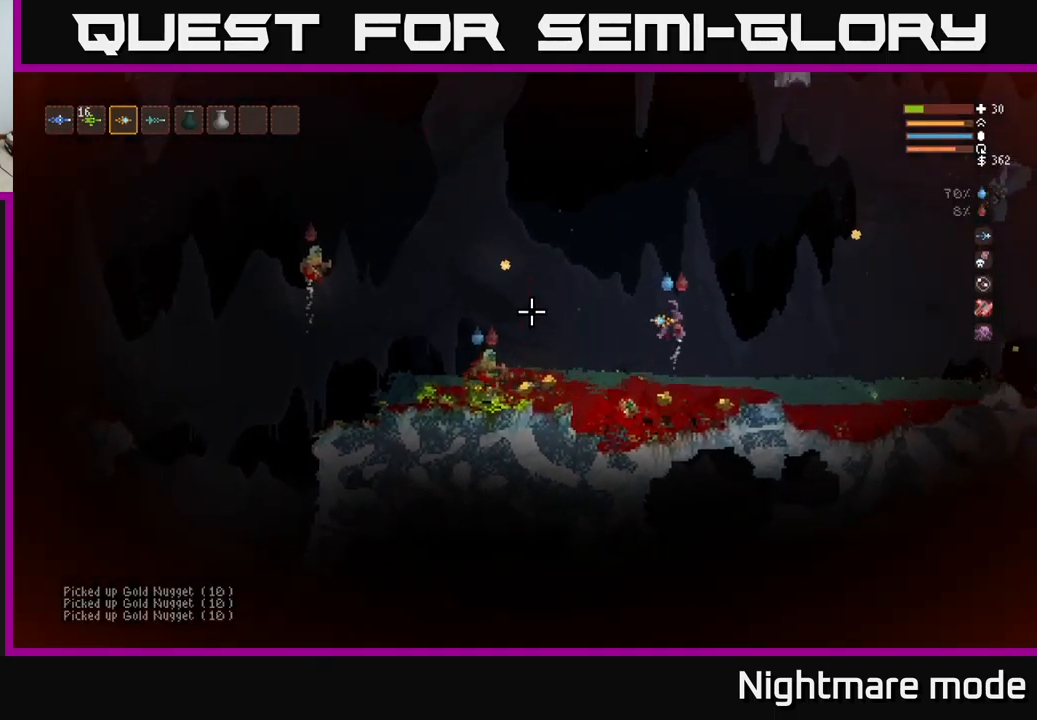
{"buttons": [], "left_stick": "left", "right_stick": "left", "events": [[33, "L2", "up"], [33, "left_stick", "center"], [117, "left_stick", "right"], [450, "left_stick", "left"]]}
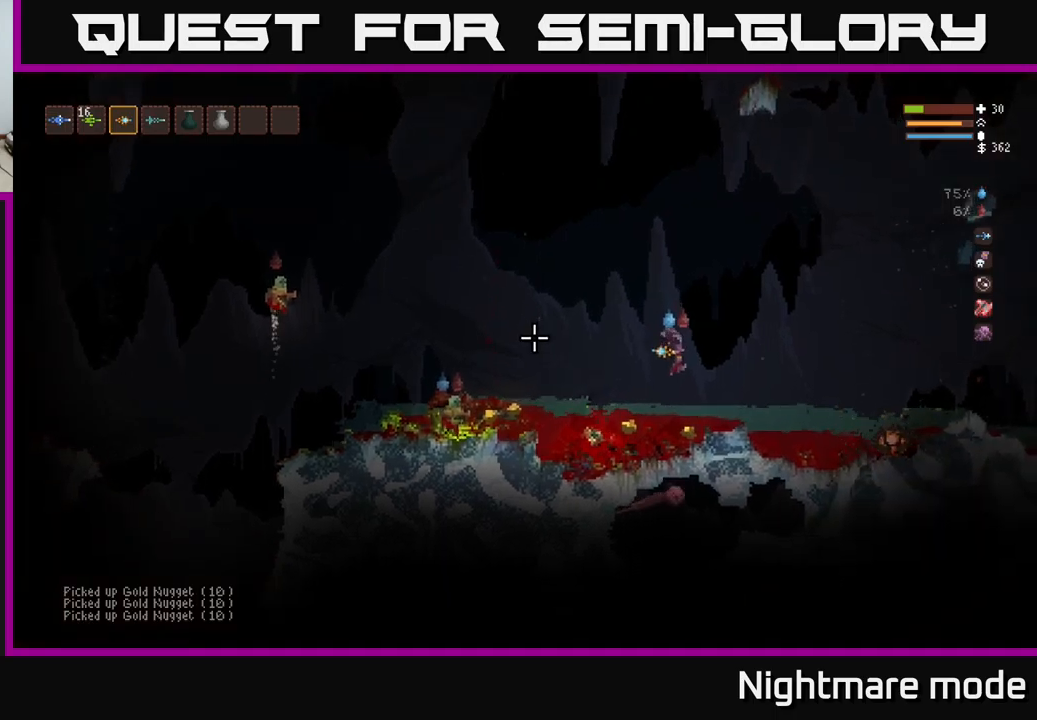
{"buttons": ["L2"], "left_stick": "right", "right_stick": "left", "events": [[334, "L2", "down"], [334, "left_stick", "right"]]}
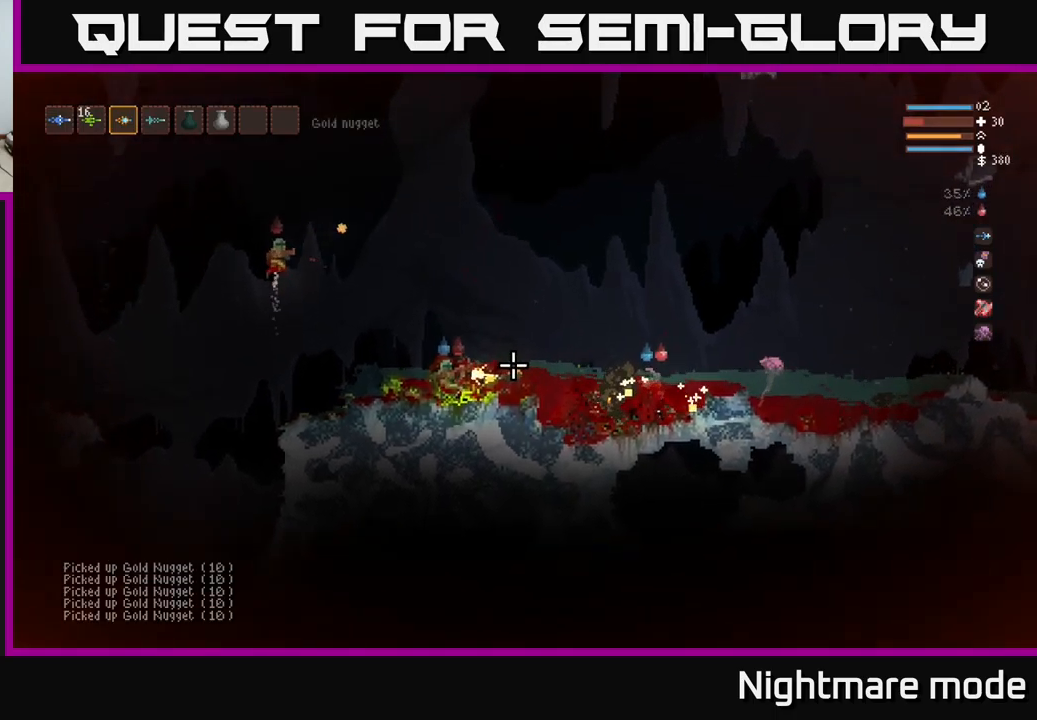
{"buttons": ["L2"], "left_stick": "up", "right_stick": "left", "events": [[100, "left_stick", "left"], [334, "R2", "down"], [367, "left_stick", "right"], [434, "R2", "up"], [500, "left_stick", "up"]]}
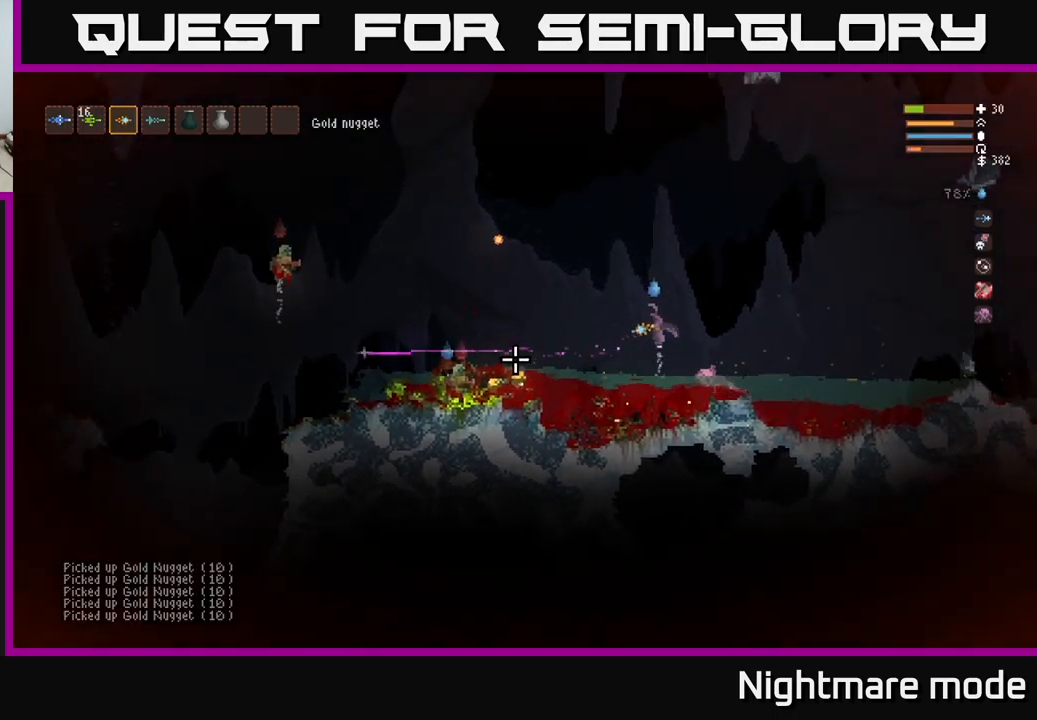
{"buttons": ["L2"], "left_stick": "left", "right_stick": "left", "events": [[17, "left_stick", "up-left"], [117, "left_stick", "left"]]}
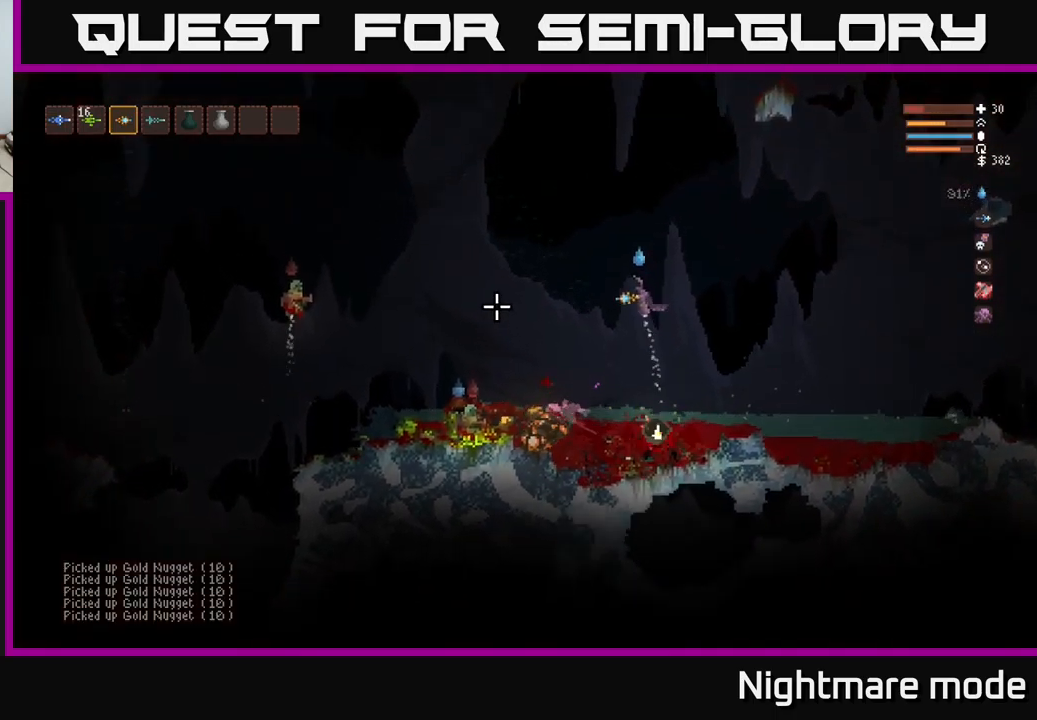
{"buttons": ["L2"], "left_stick": "left", "right_stick": "left", "events": [[50, "L2", "up"], [234, "L2", "down"], [234, "R2", "down"], [350, "R2", "up"]]}
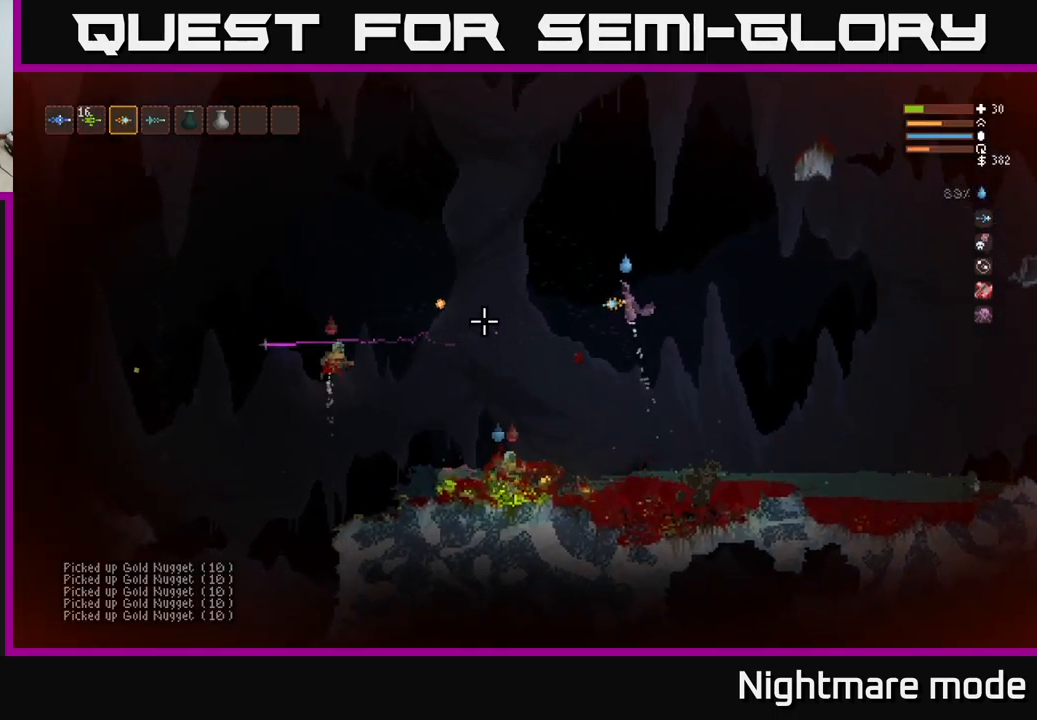
{"buttons": ["L2"], "left_stick": "left", "right_stick": "down-left", "events": [[467, "right_stick", "down-left"]]}
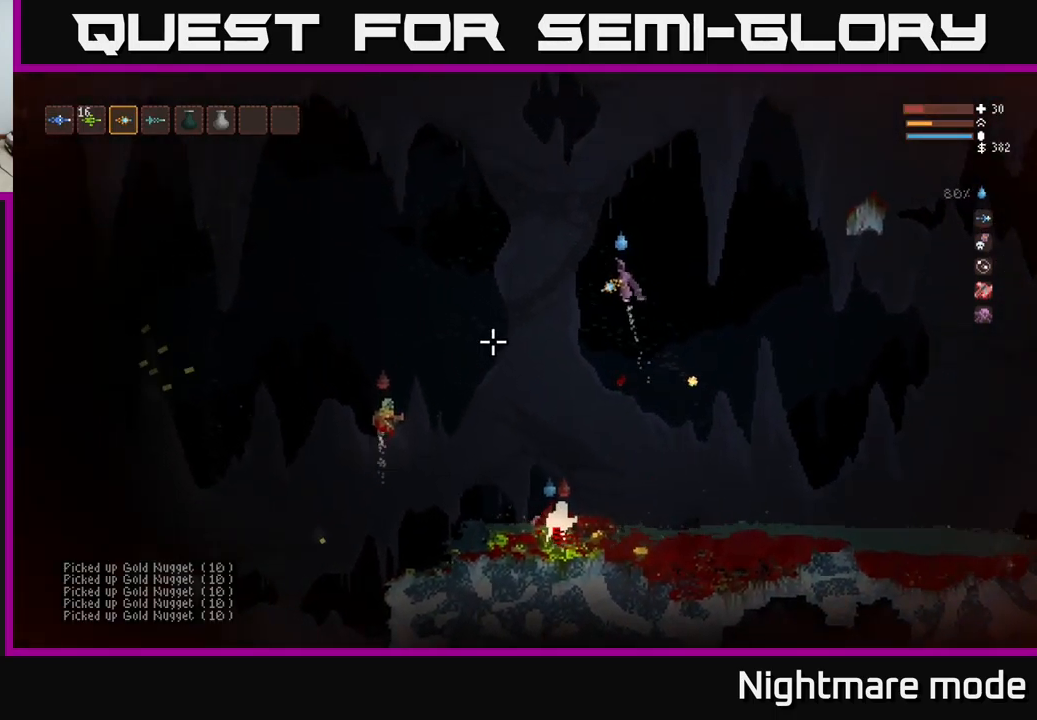
{"buttons": ["L2"], "left_stick": "right", "right_stick": "down-left", "events": [[17, "L2", "up"], [84, "R2", "down"], [200, "R2", "up"], [234, "left_stick", "center"], [367, "L2", "down"], [384, "left_stick", "right"]]}
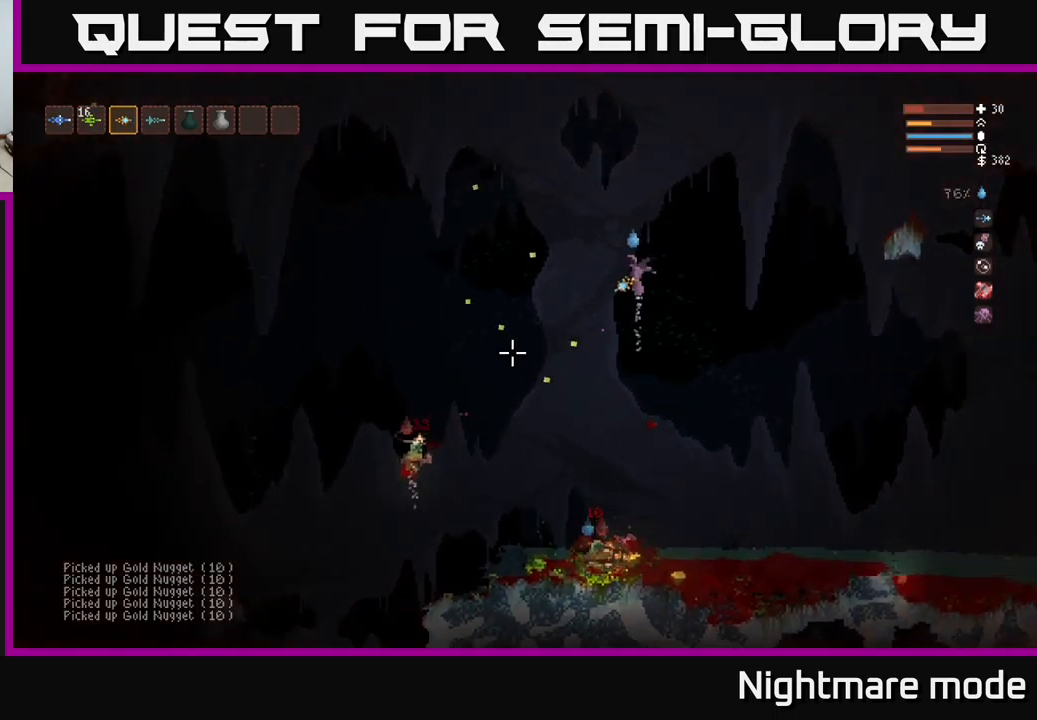
{"buttons": [], "left_stick": "left", "right_stick": "down-left", "events": [[334, "L2", "up"], [334, "left_stick", "center"], [384, "left_stick", "left"]]}
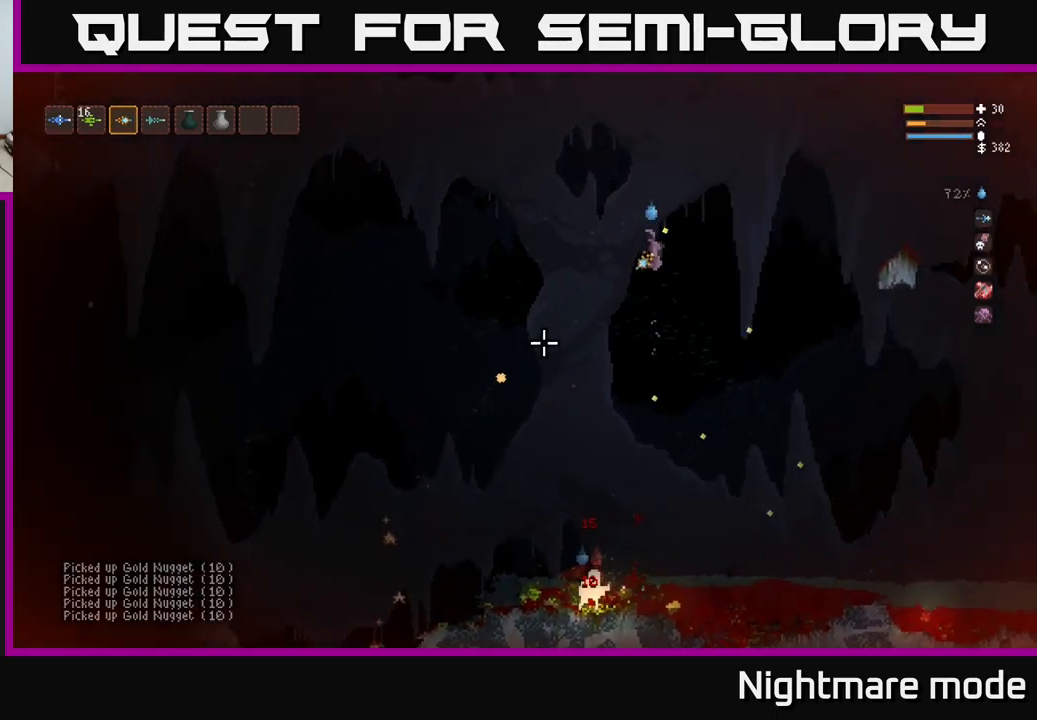
{"buttons": [], "left_stick": "left", "right_stick": "down", "events": [[167, "L2", "down"], [450, "L2", "up"], [450, "right_stick", "down"]]}
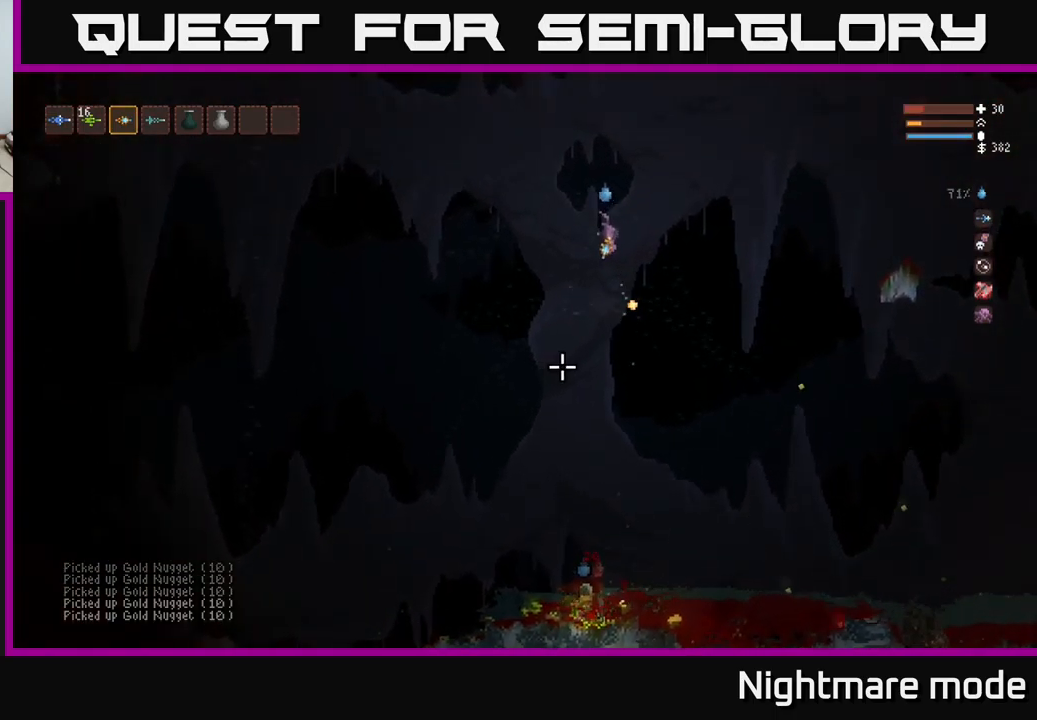
{"buttons": [], "left_stick": "center", "right_stick": "down", "events": [[134, "R2", "down"], [167, "left_stick", "center"], [250, "R2", "up"]]}
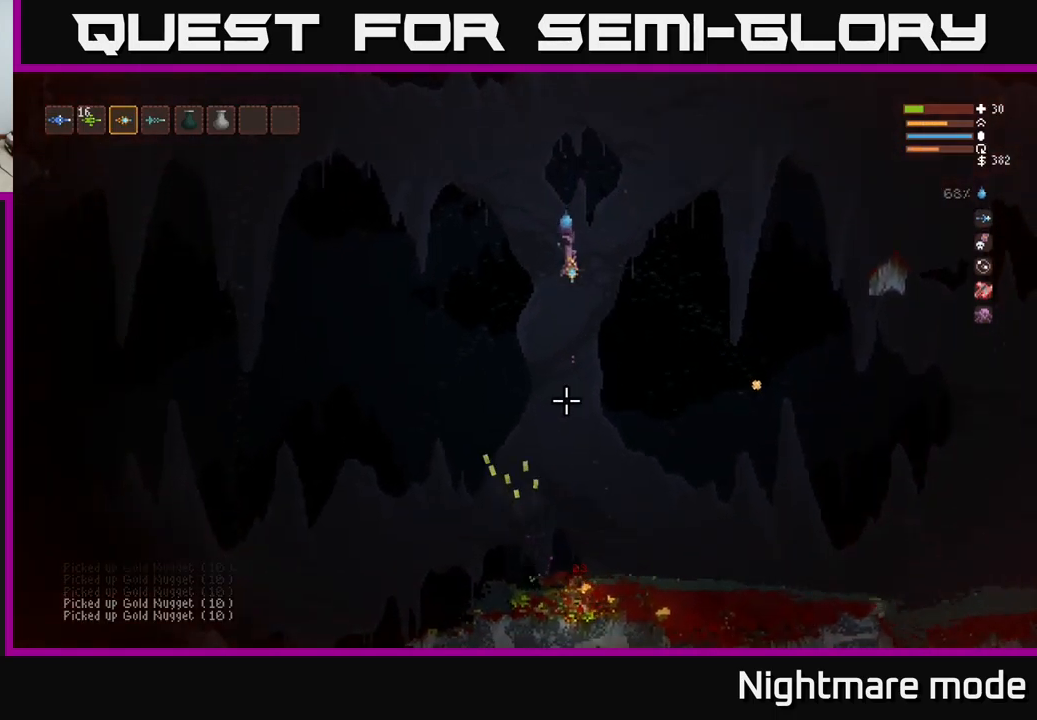
{"buttons": [], "left_stick": "center", "right_stick": "down", "events": [[67, "L2", "down"], [234, "L2", "up"]]}
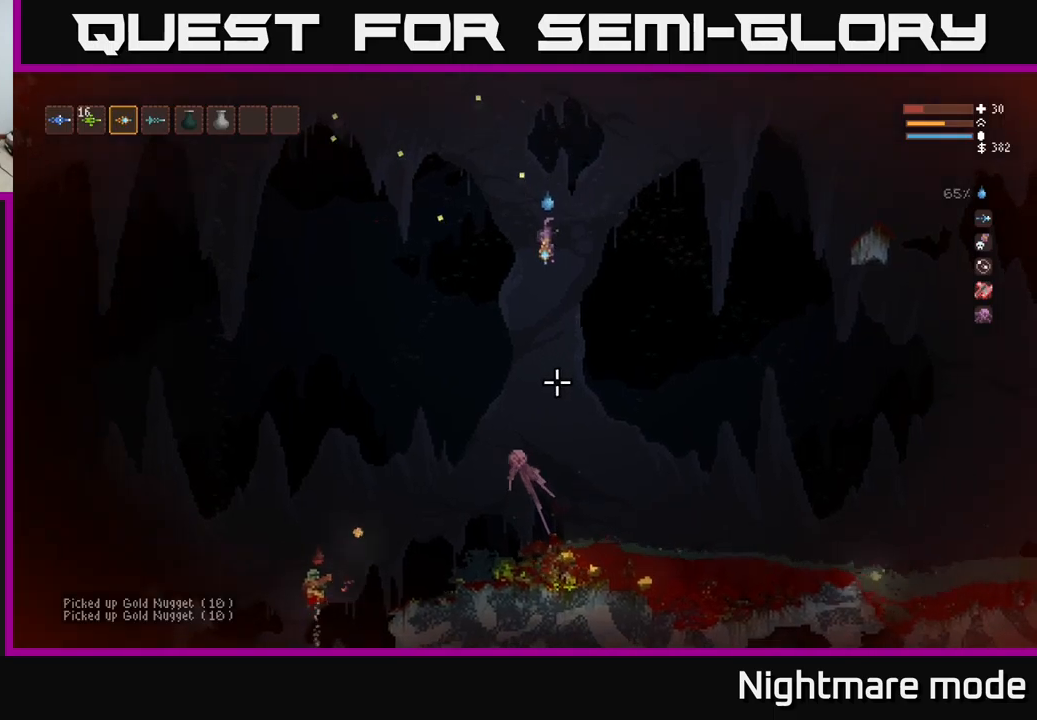
{"buttons": [], "left_stick": "center", "right_stick": "center", "events": [[233, "left_stick", "right"], [350, "right_stick", "center"], [433, "left_stick", "center"]]}
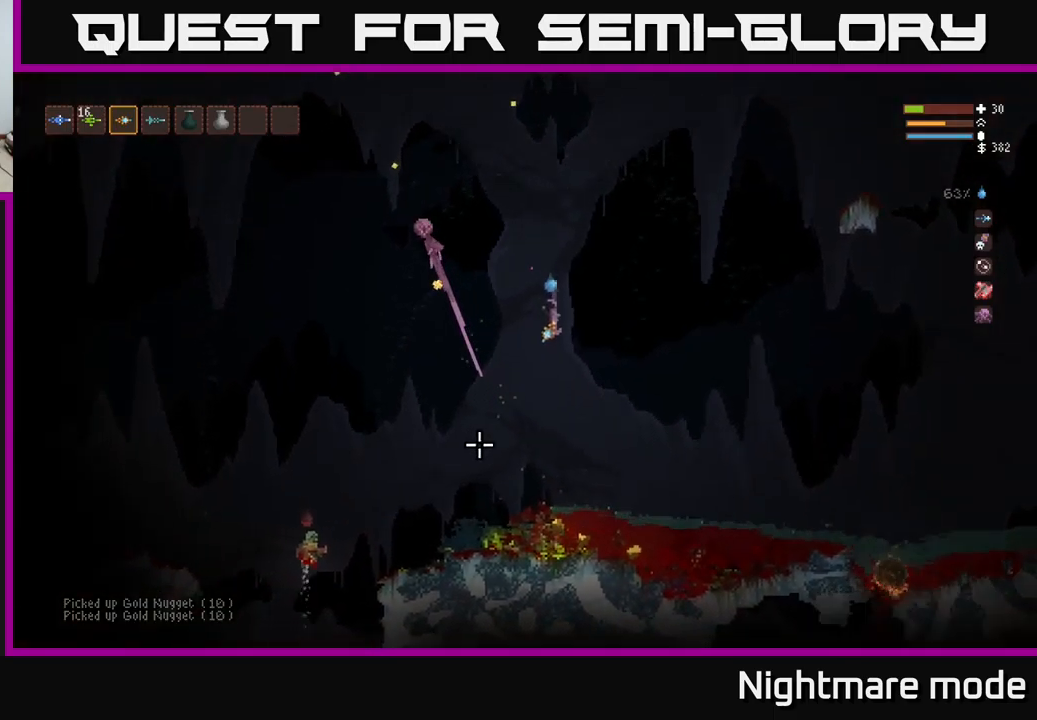
{"buttons": ["L2"], "left_stick": "right", "right_stick": "left", "events": [[133, "right_stick", "left"], [166, "left_stick", "right"], [450, "L2", "down"]]}
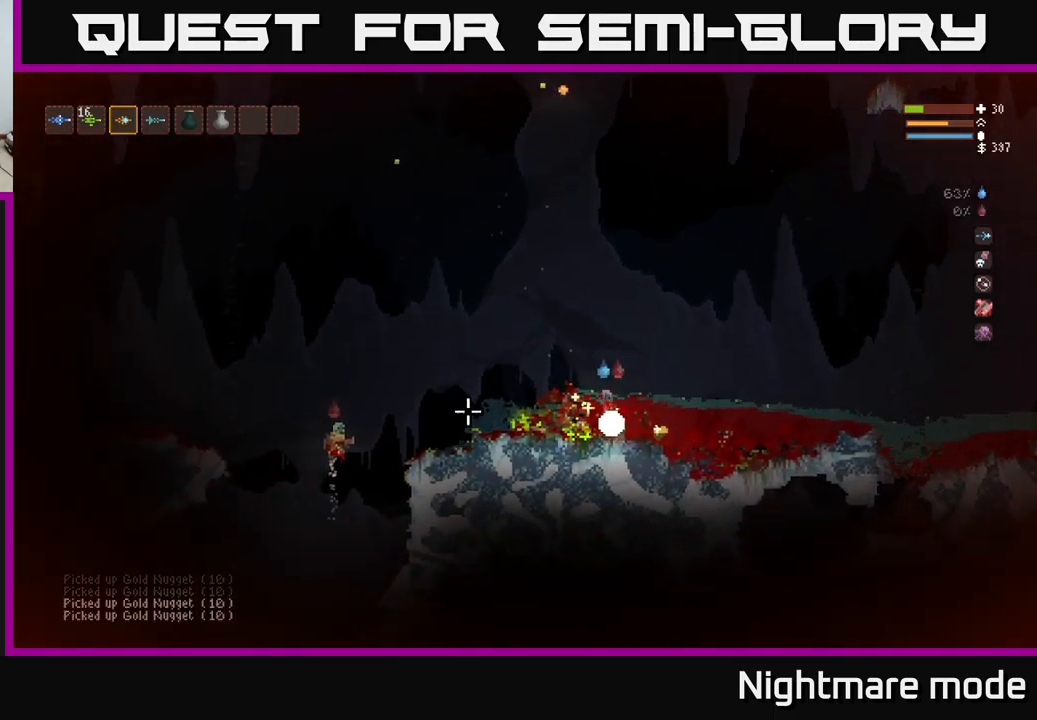
{"buttons": [], "left_stick": "right", "right_stick": "left", "events": [[33, "L2", "up"]]}